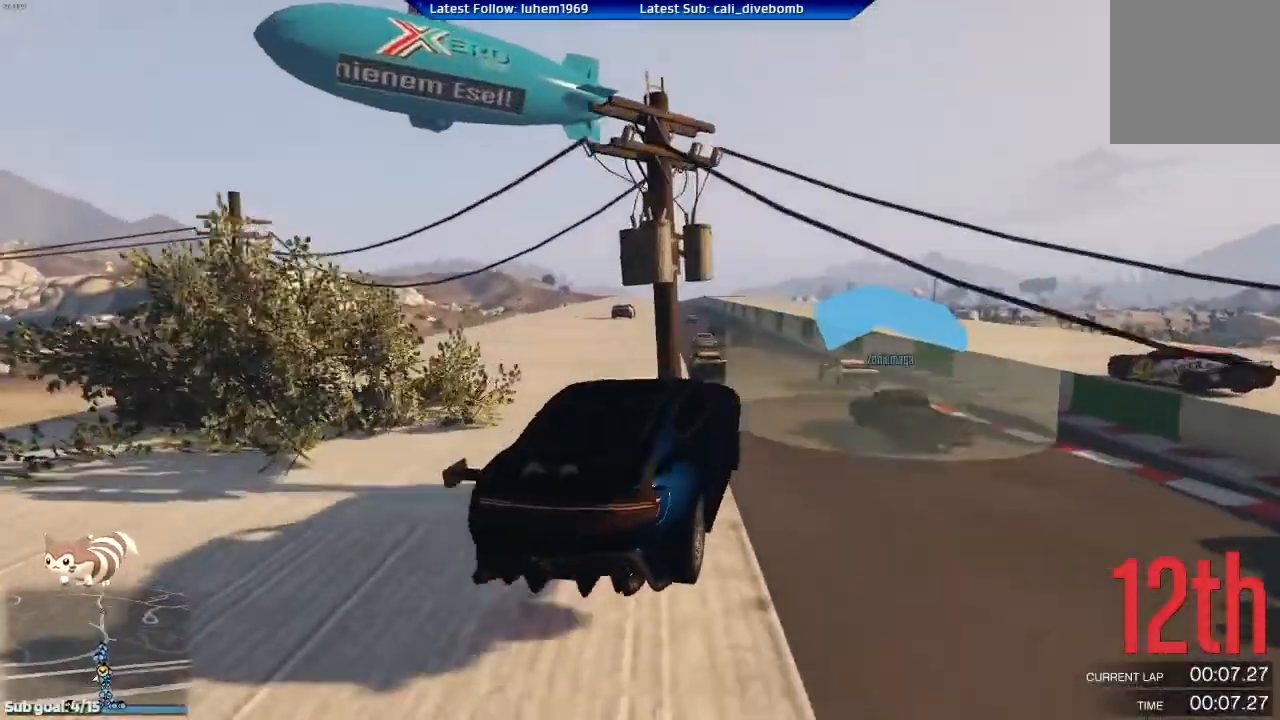
Gameplay with a controller (Xbox layout); each line is a JSON object with the inputs held at the frame after it. "events" lists button and stick changes between this image and that frame as [ms after this image, input, new state], when the widget could be followed in between.
{"buttons": [], "left_stick": "right", "right_stick": "center", "events": [[250, "left_stick", "right"]]}
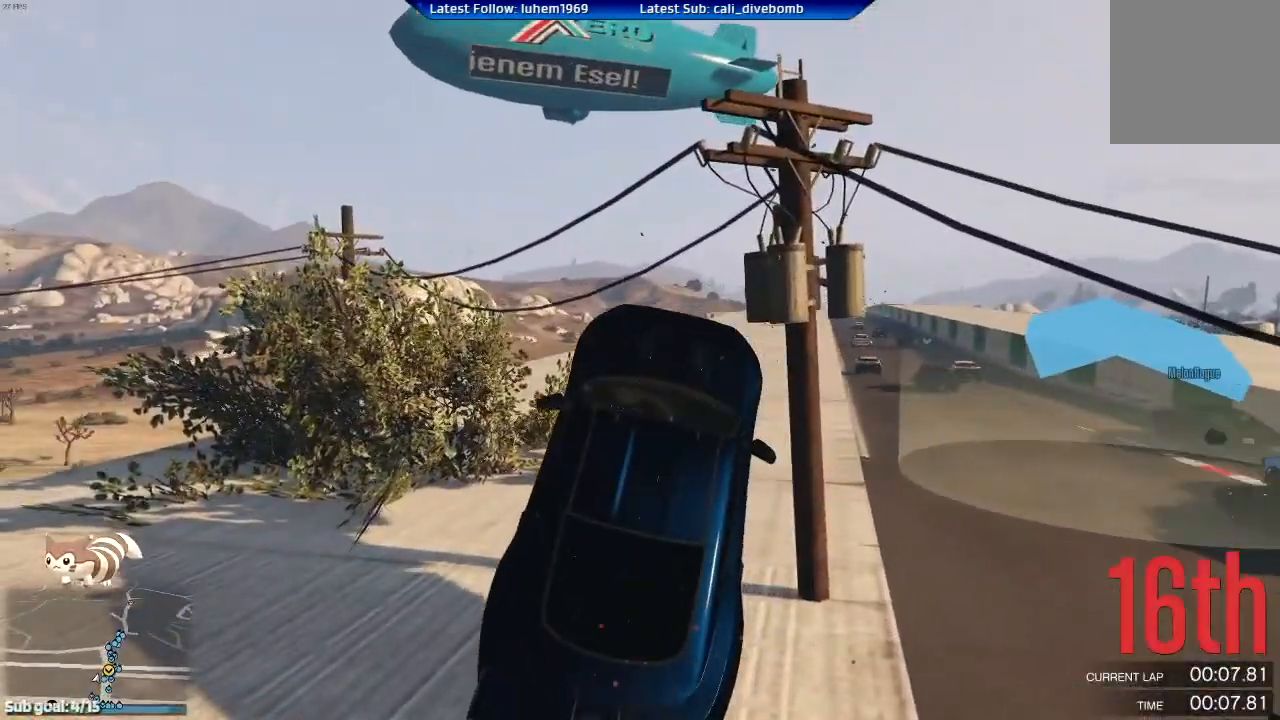
{"buttons": ["R2"], "left_stick": "right", "right_stick": "center", "events": [[34, "R2", "down"]]}
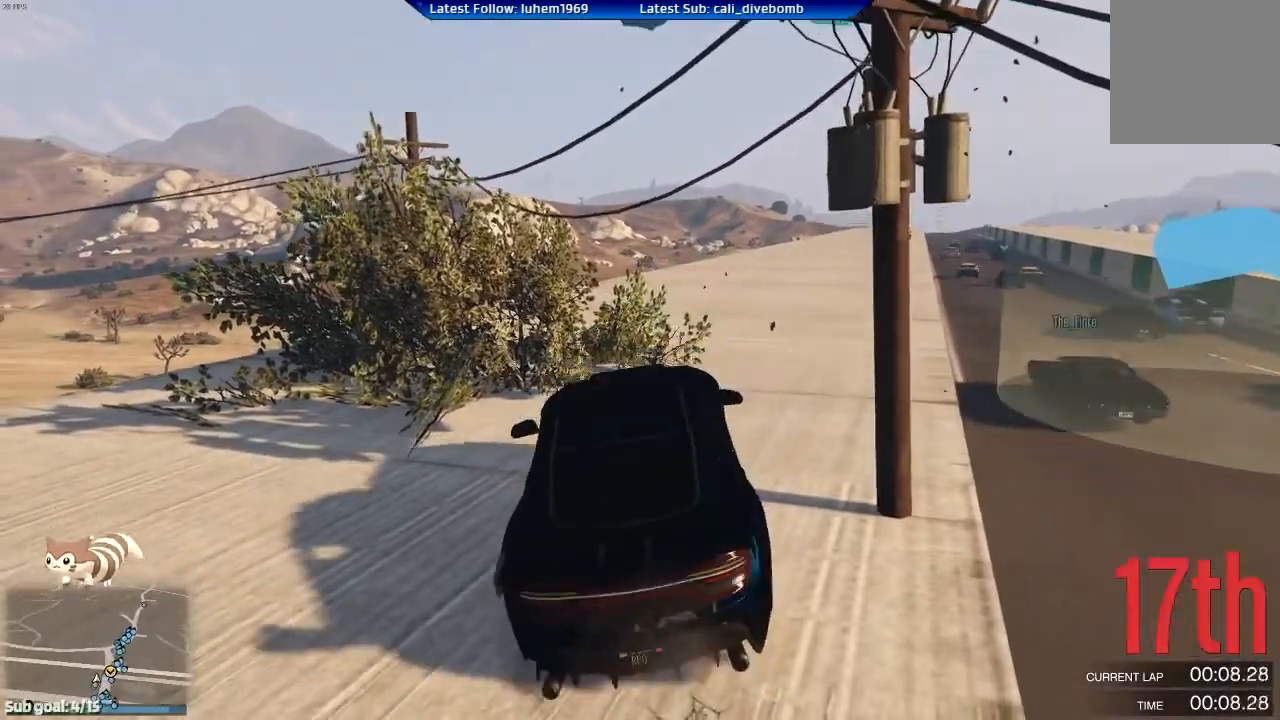
{"buttons": [], "left_stick": "right", "right_stick": "center", "events": [[300, "left_stick", "center"], [417, "left_stick", "right"], [484, "R2", "up"]]}
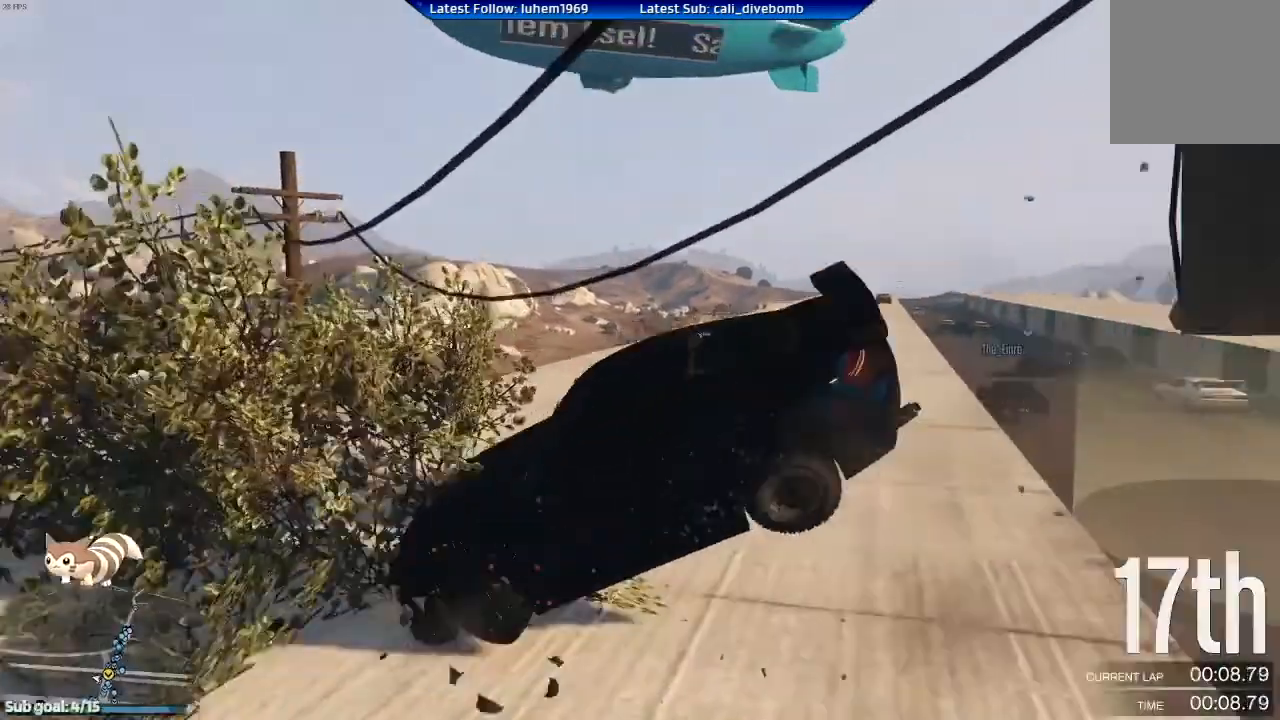
{"buttons": [], "left_stick": "right", "right_stick": "center", "events": []}
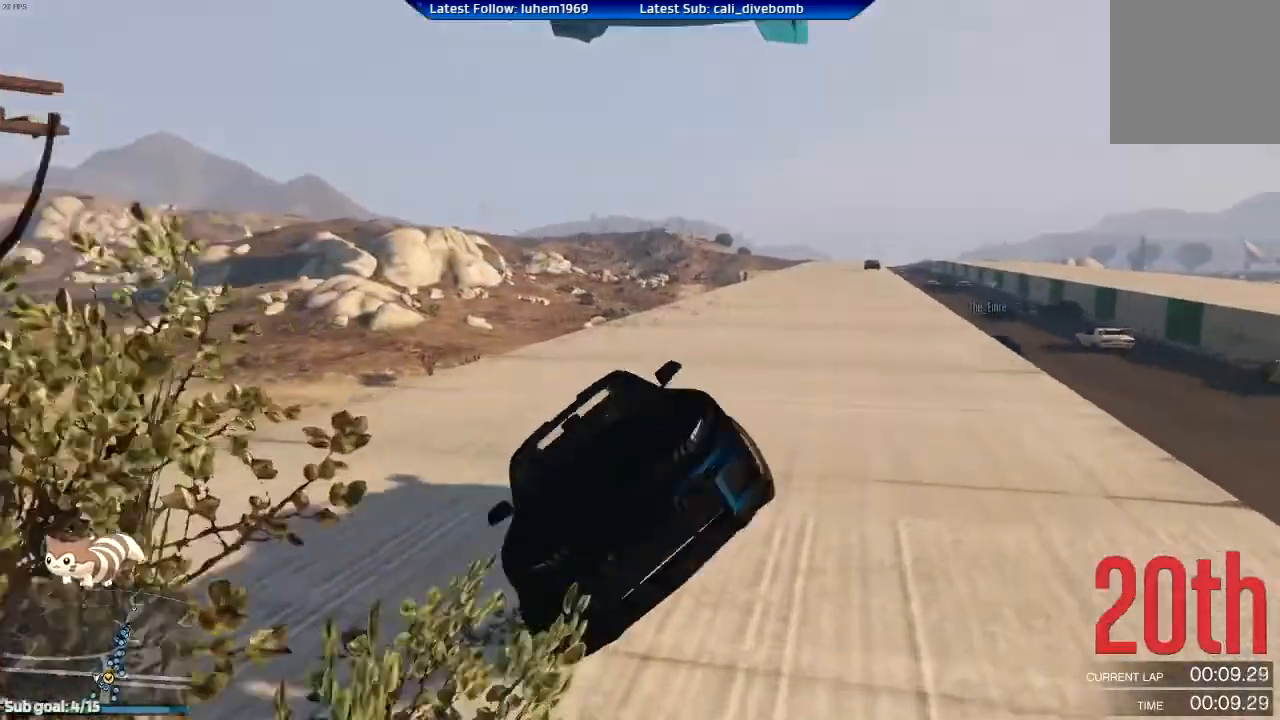
{"buttons": ["L2"], "left_stick": "right", "right_stick": "right", "events": [[67, "right_stick", "right"], [200, "L2", "down"]]}
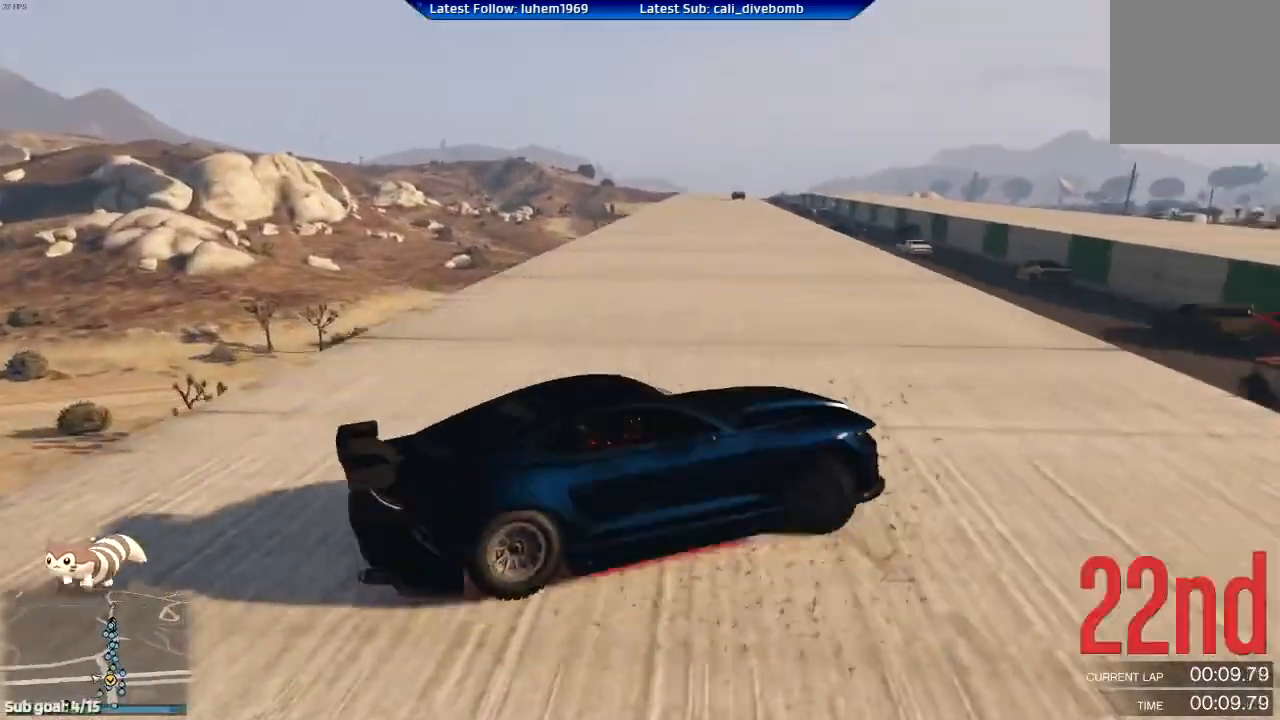
{"buttons": ["L2"], "left_stick": "center", "right_stick": "right", "events": [[50, "left_stick", "center"], [117, "left_stick", "up-left"], [233, "left_stick", "right"], [350, "left_stick", "center"]]}
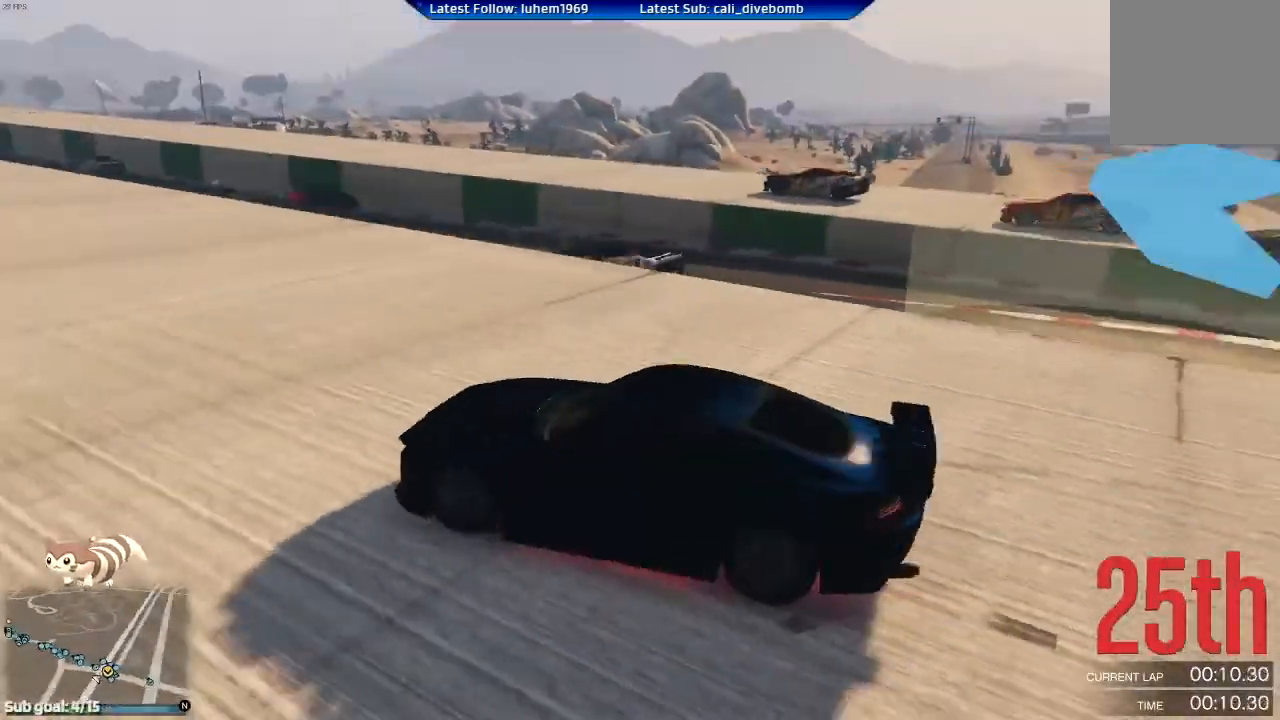
{"buttons": ["L2"], "left_stick": "right", "right_stick": "center", "events": [[34, "left_stick", "right"], [117, "right_stick", "center"]]}
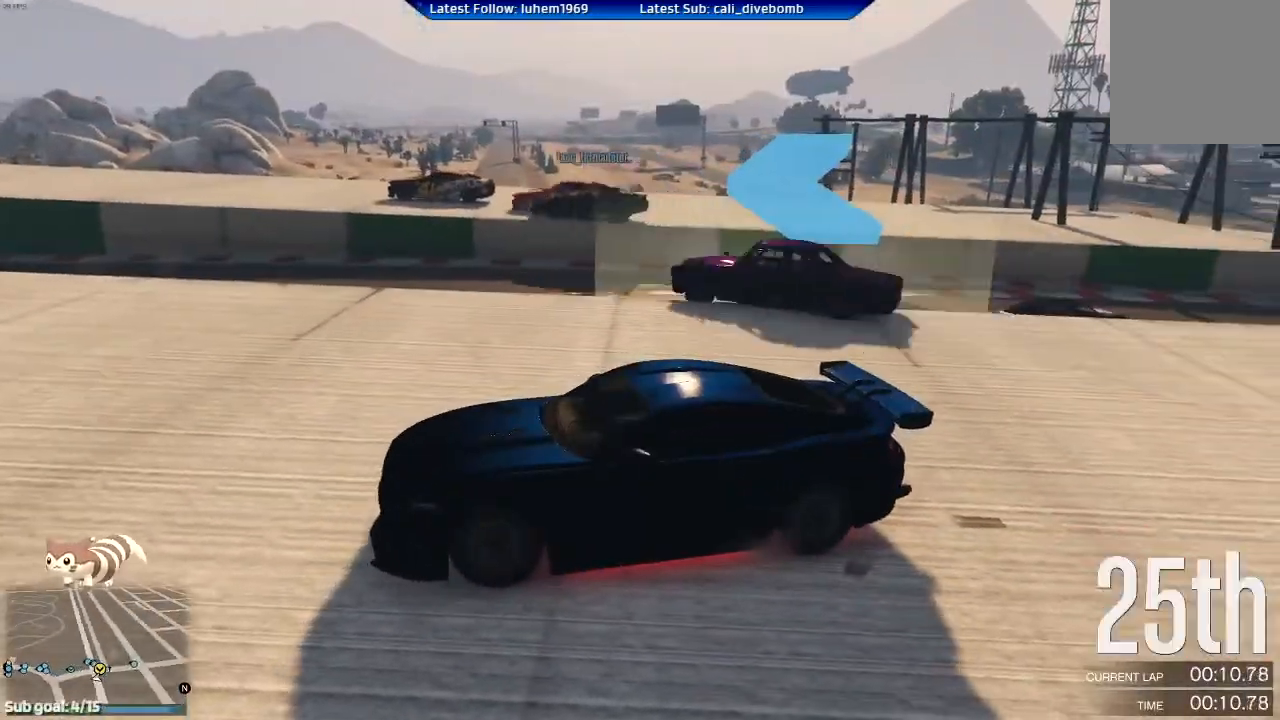
{"buttons": ["L2"], "left_stick": "right", "right_stick": "center", "events": [[317, "right_stick", "down-left"], [500, "right_stick", "center"]]}
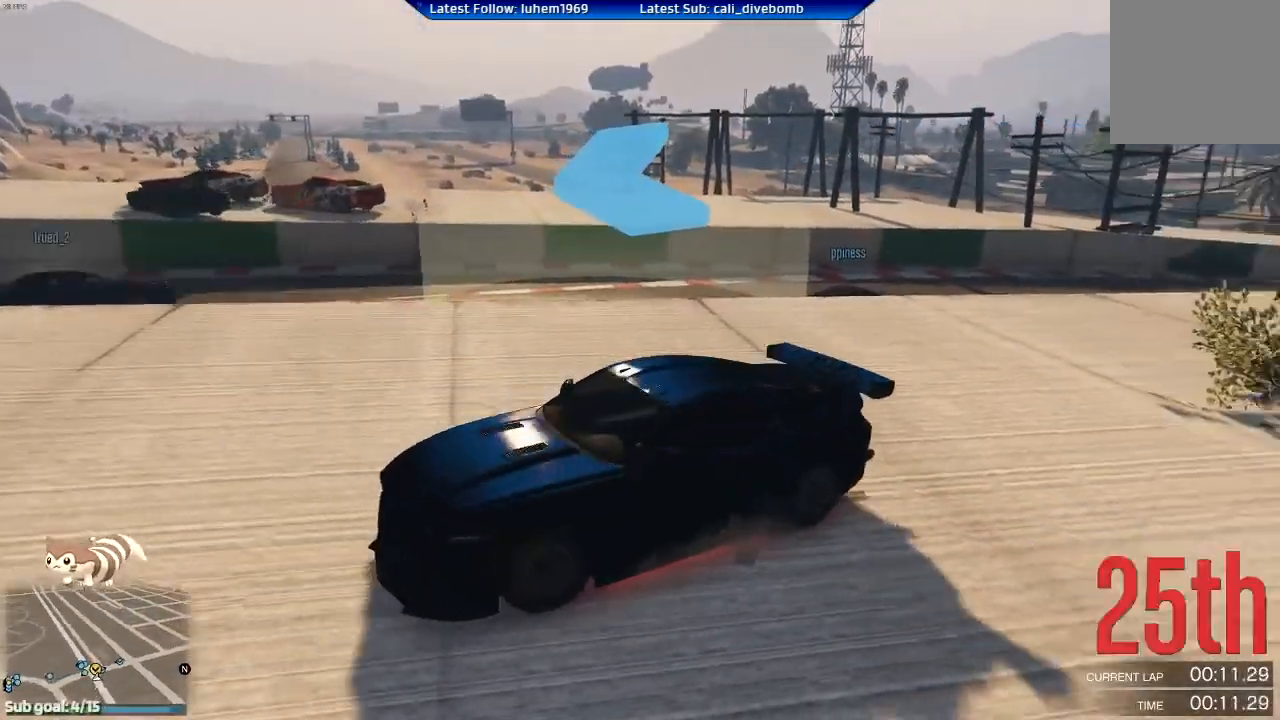
{"buttons": ["L2"], "left_stick": "left", "right_stick": "center", "events": [[84, "left_stick", "center"], [351, "left_stick", "left"]]}
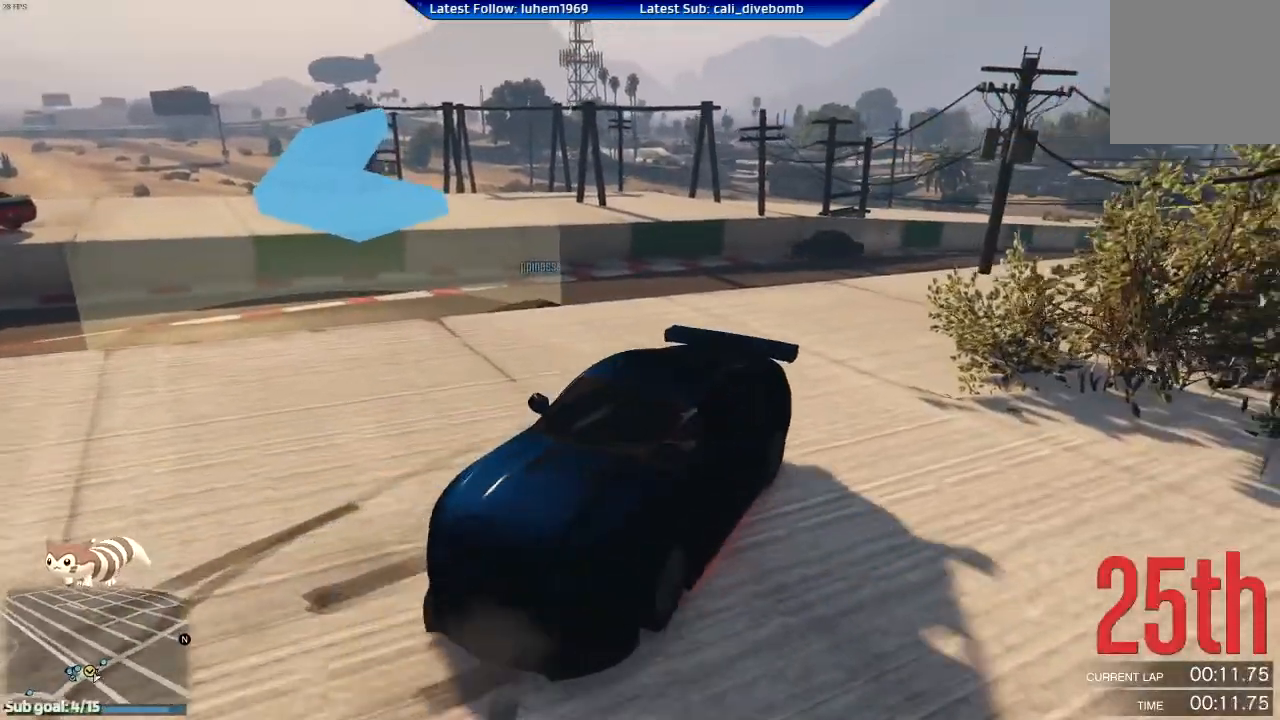
{"buttons": ["R2"], "left_stick": "right", "right_stick": "center", "events": [[217, "L2", "up"], [233, "left_stick", "center"], [400, "R2", "down"], [400, "left_stick", "left"], [500, "left_stick", "right"]]}
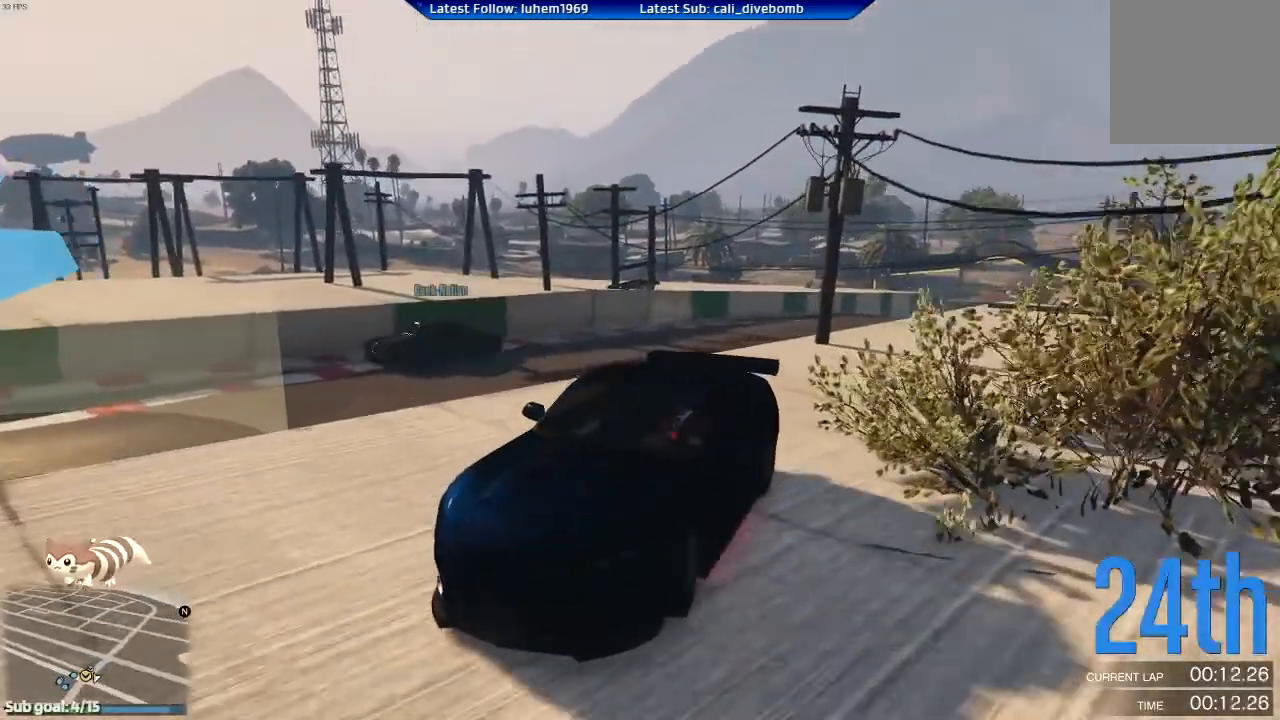
{"buttons": ["R2"], "left_stick": "right", "right_stick": "center", "events": [[34, "left_stick", "center"], [334, "left_stick", "right"]]}
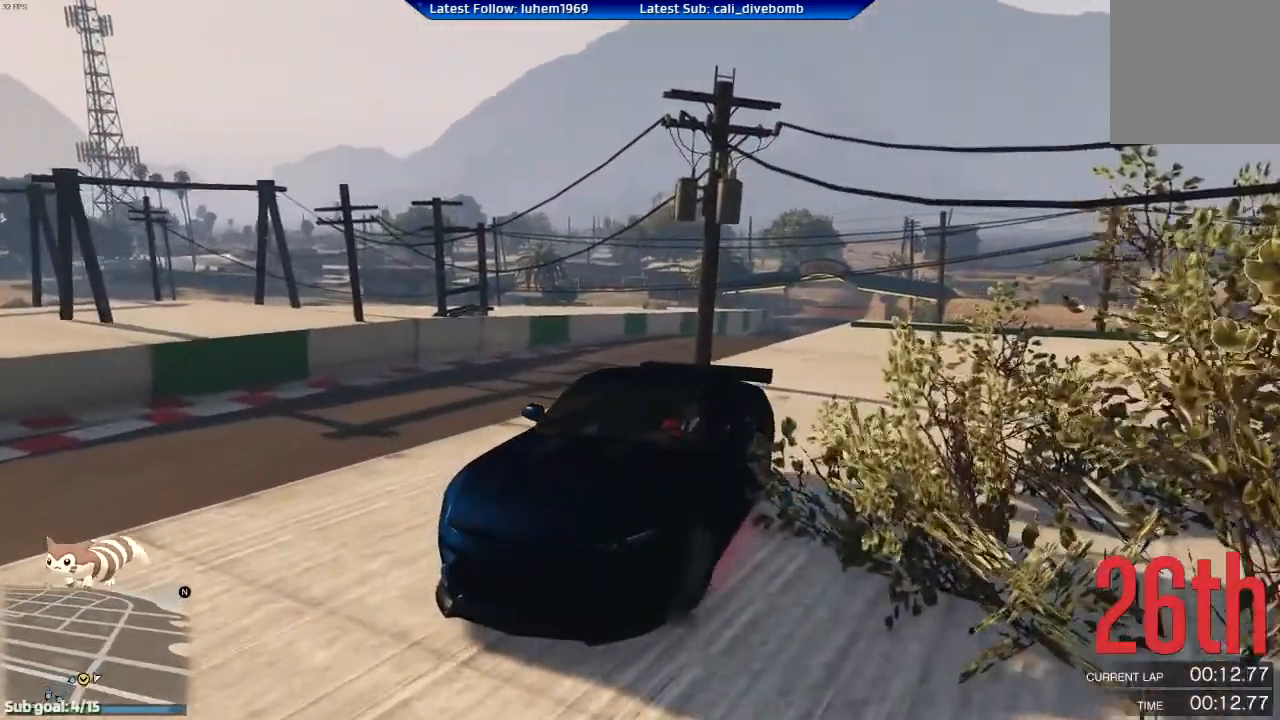
{"buttons": ["R2"], "left_stick": "right", "right_stick": "center", "events": []}
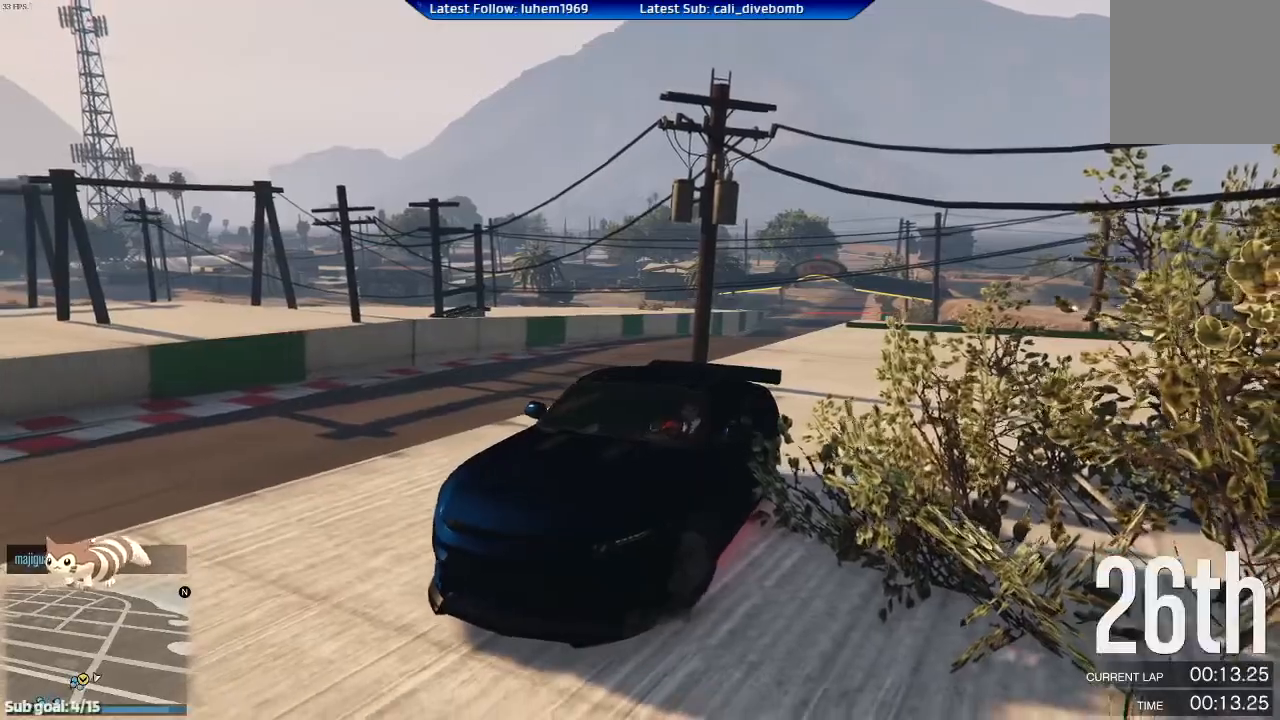
{"buttons": ["R2"], "left_stick": "center", "right_stick": "center", "events": [[167, "left_stick", "center"], [351, "left_stick", "left"], [417, "left_stick", "center"]]}
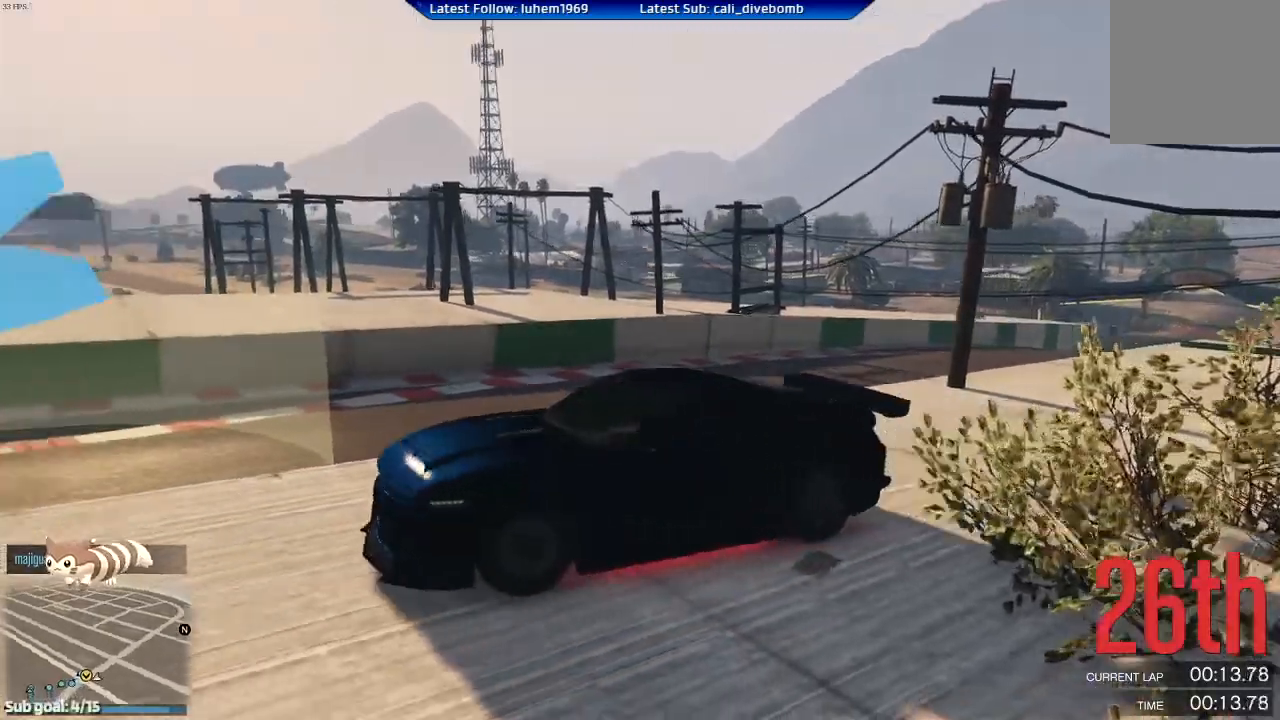
{"buttons": ["R2"], "left_stick": "center", "right_stick": "center", "events": [[317, "left_stick", "left"], [467, "left_stick", "center"]]}
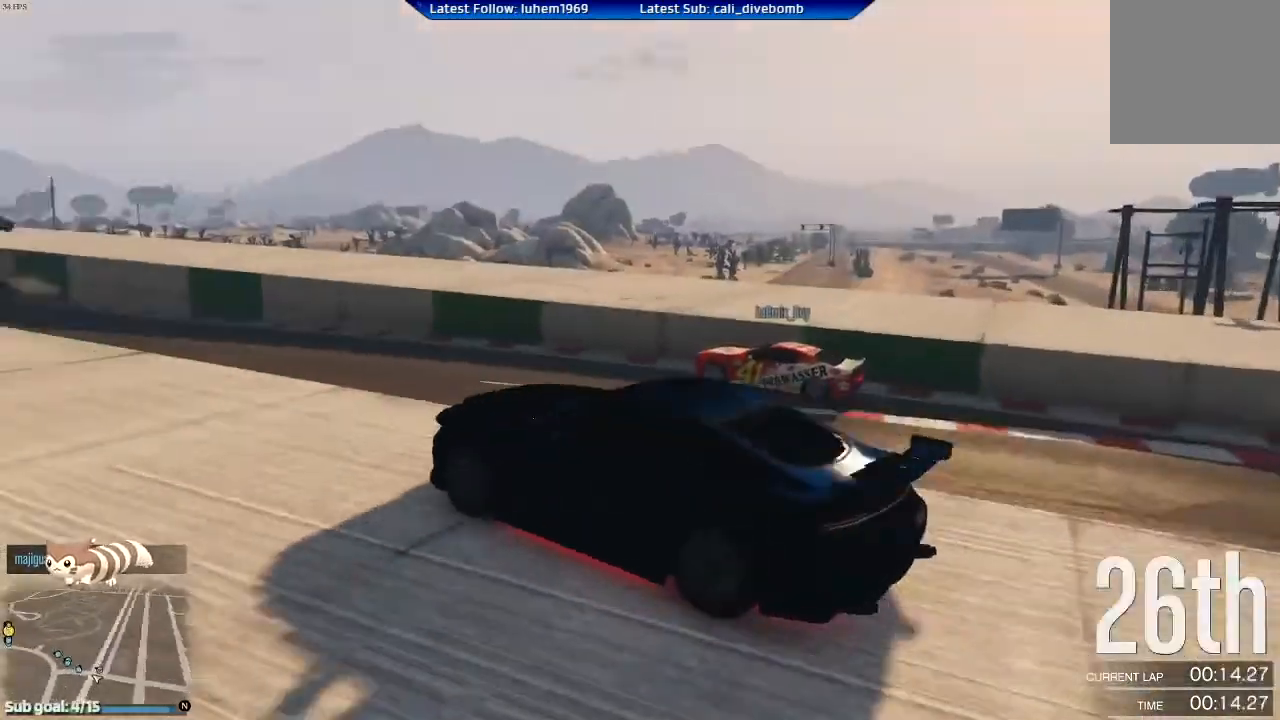
{"buttons": ["R2"], "left_stick": "left", "right_stick": "center", "events": [[167, "left_stick", "left"], [267, "left_stick", "center"], [417, "left_stick", "left"]]}
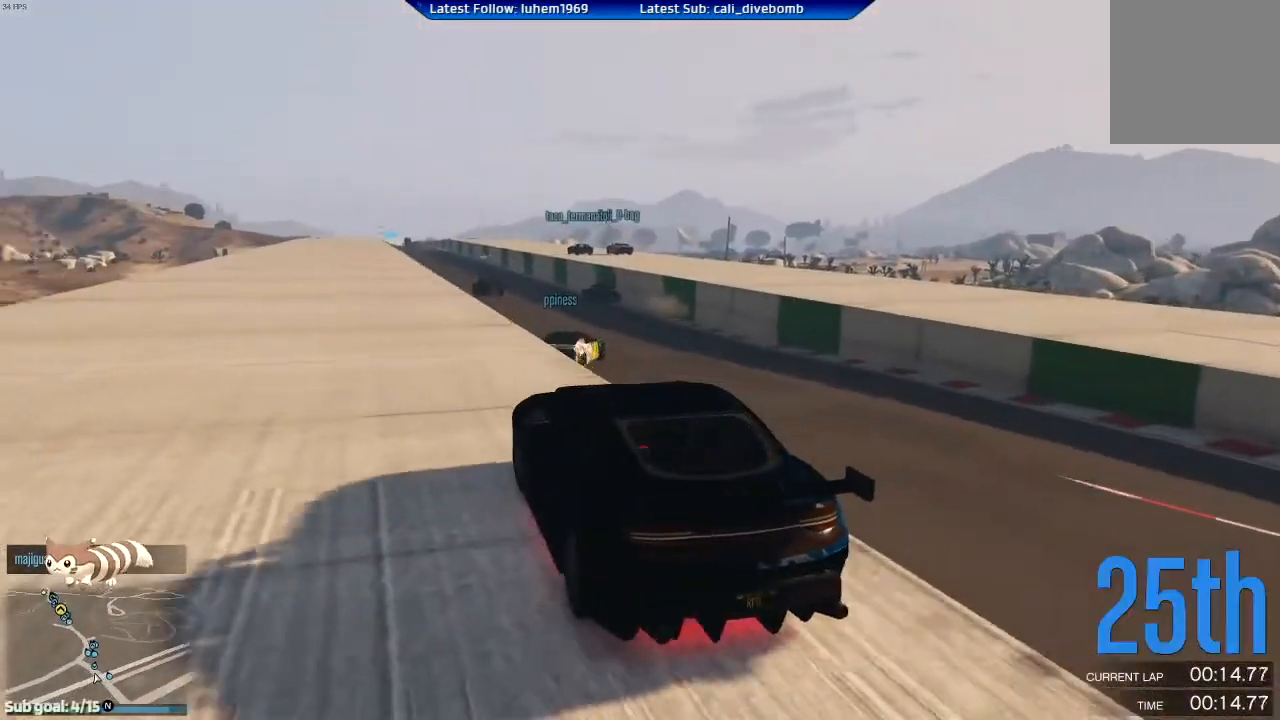
{"buttons": ["L2", "R2"], "left_stick": "center", "right_stick": "center", "events": [[66, "left_stick", "center"], [317, "left_stick", "right"], [400, "left_stick", "center"], [500, "L2", "down"]]}
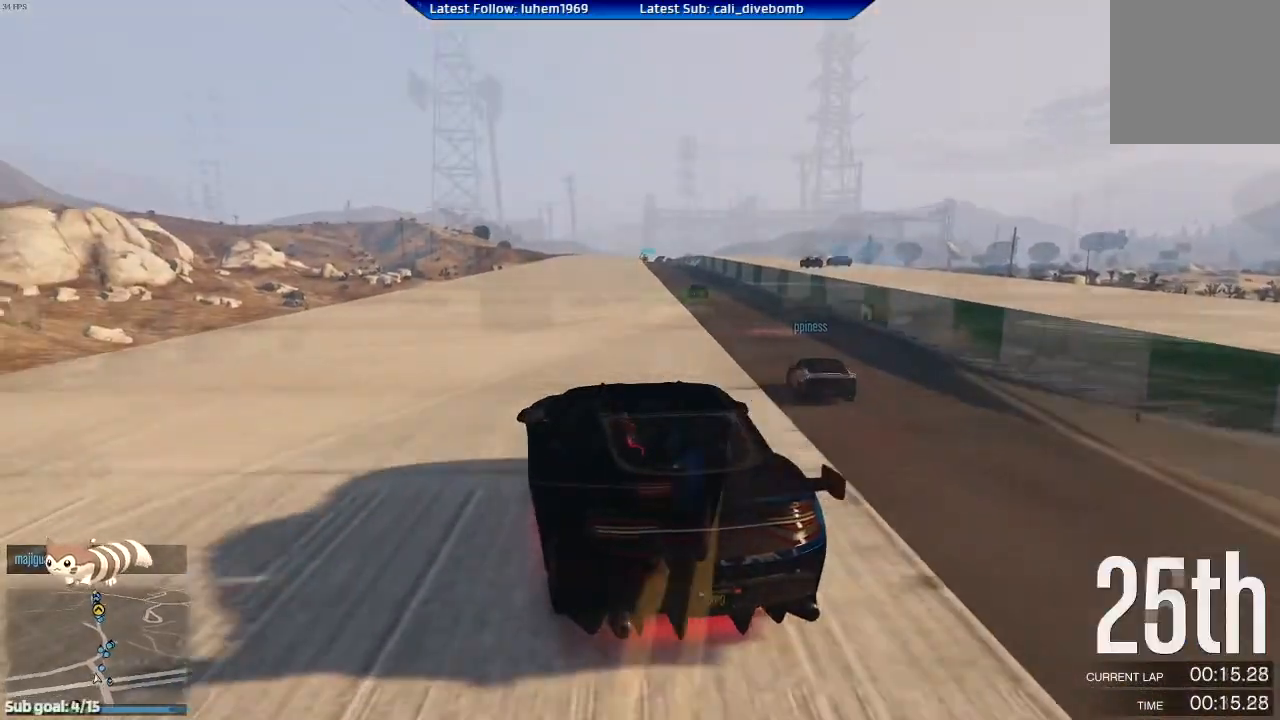
{"buttons": [], "left_stick": "right", "right_stick": "center", "events": [[17, "left_stick", "right"], [50, "L2", "up"], [167, "left_stick", "center"], [267, "left_stick", "right"], [417, "R2", "up"]]}
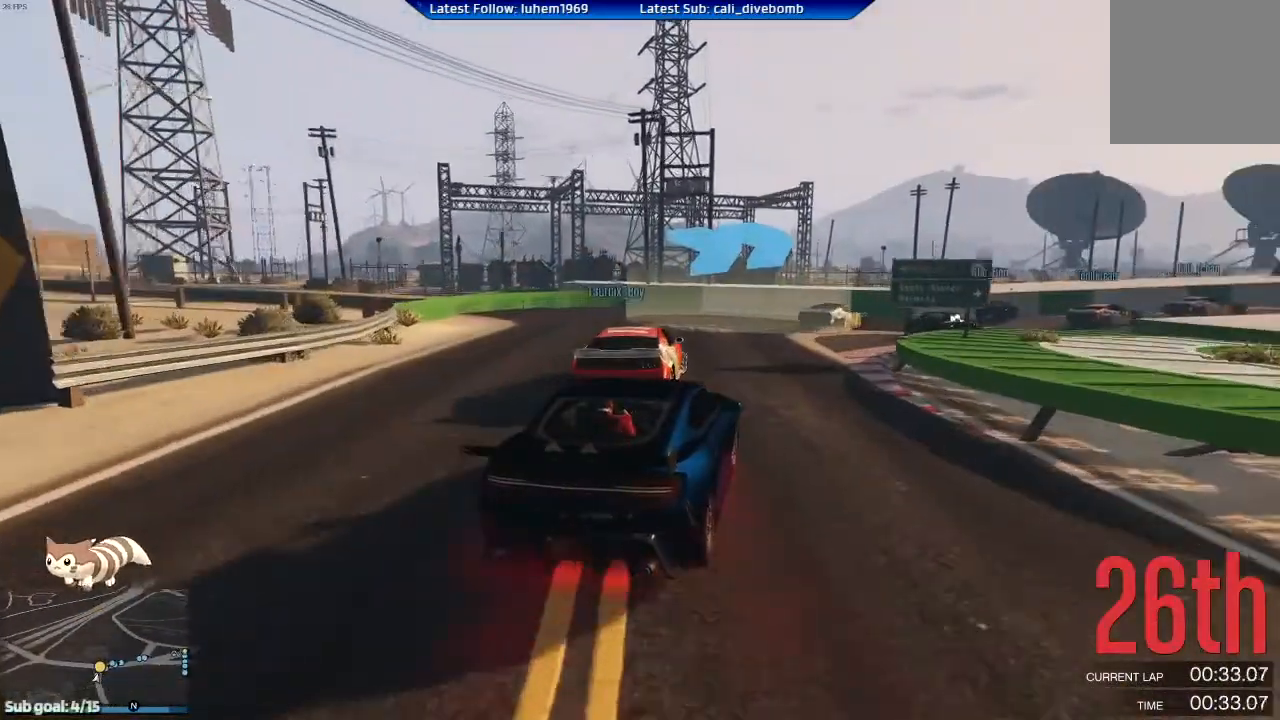
{"buttons": [], "left_stick": "right", "right_stick": "center", "events": [[250, "left_stick", "center"], [300, "R2", "down"], [317, "left_stick", "right"], [417, "R2", "up"]]}
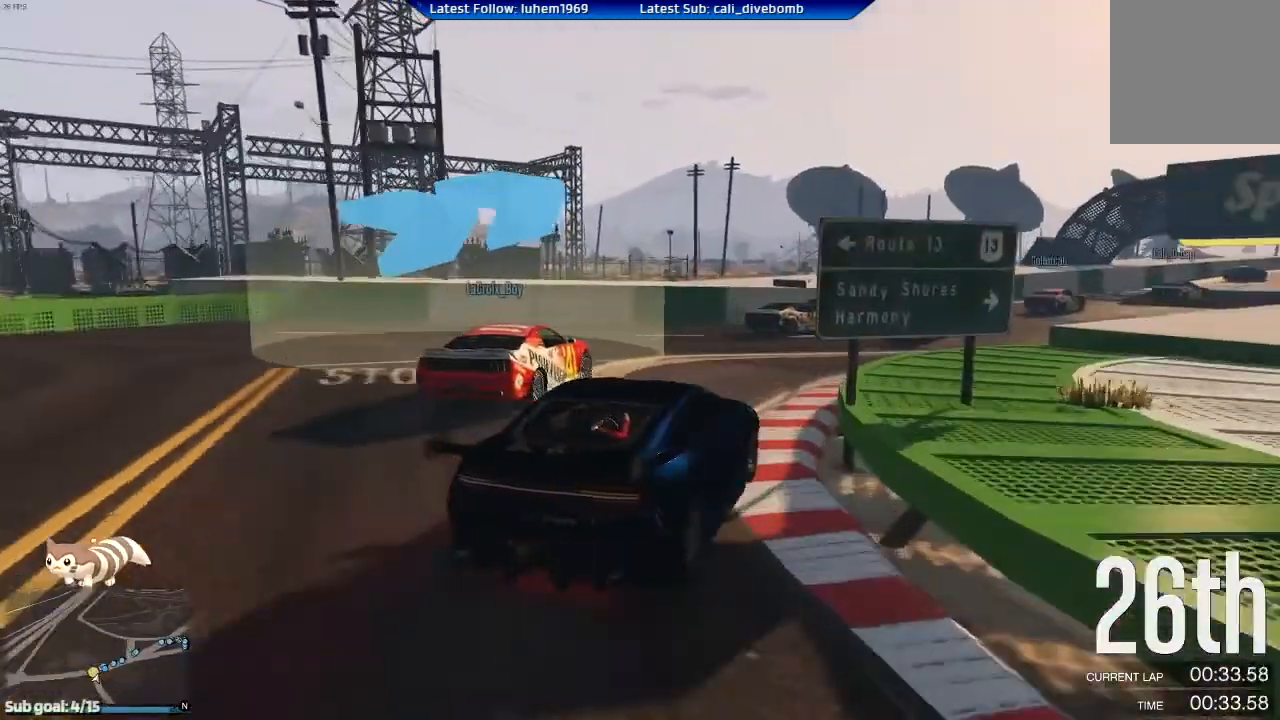
{"buttons": ["R2"], "left_stick": "down-right", "right_stick": "center", "events": [[50, "R2", "down"], [150, "left_stick", "center"], [284, "left_stick", "down-right"]]}
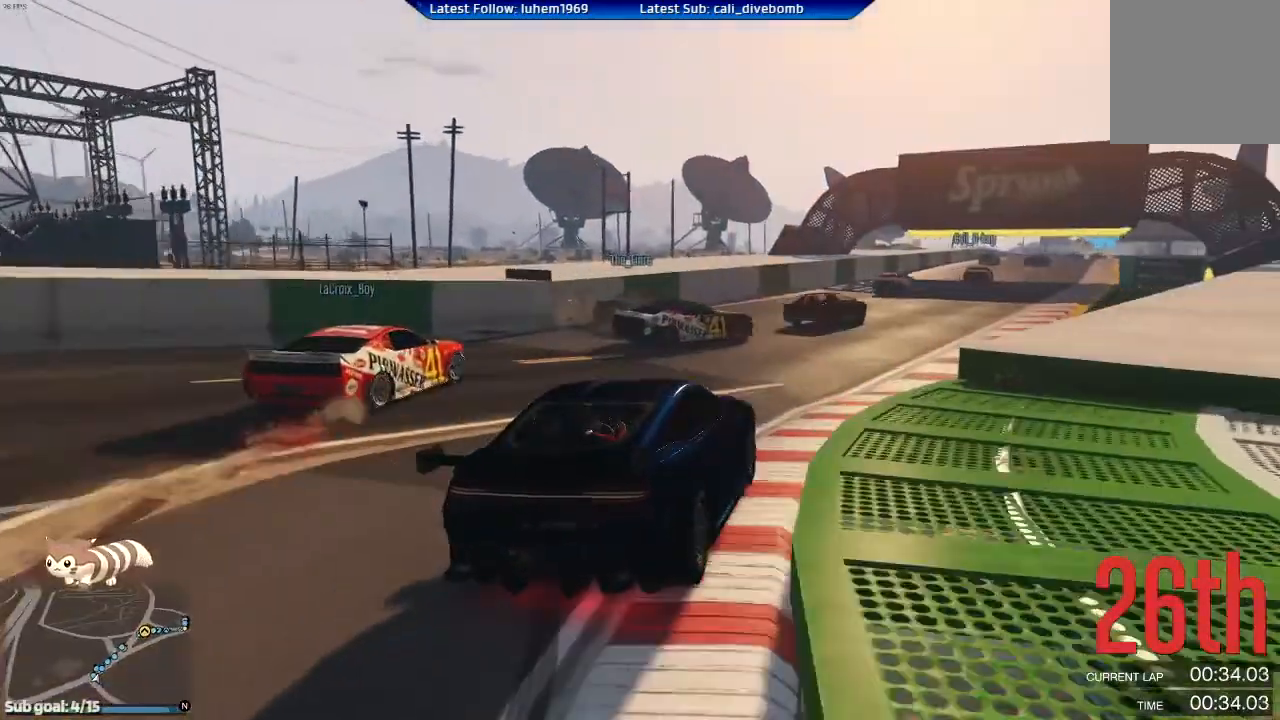
{"buttons": ["R2"], "left_stick": "down-right", "right_stick": "center", "events": [[66, "left_stick", "center"], [367, "left_stick", "down-right"]]}
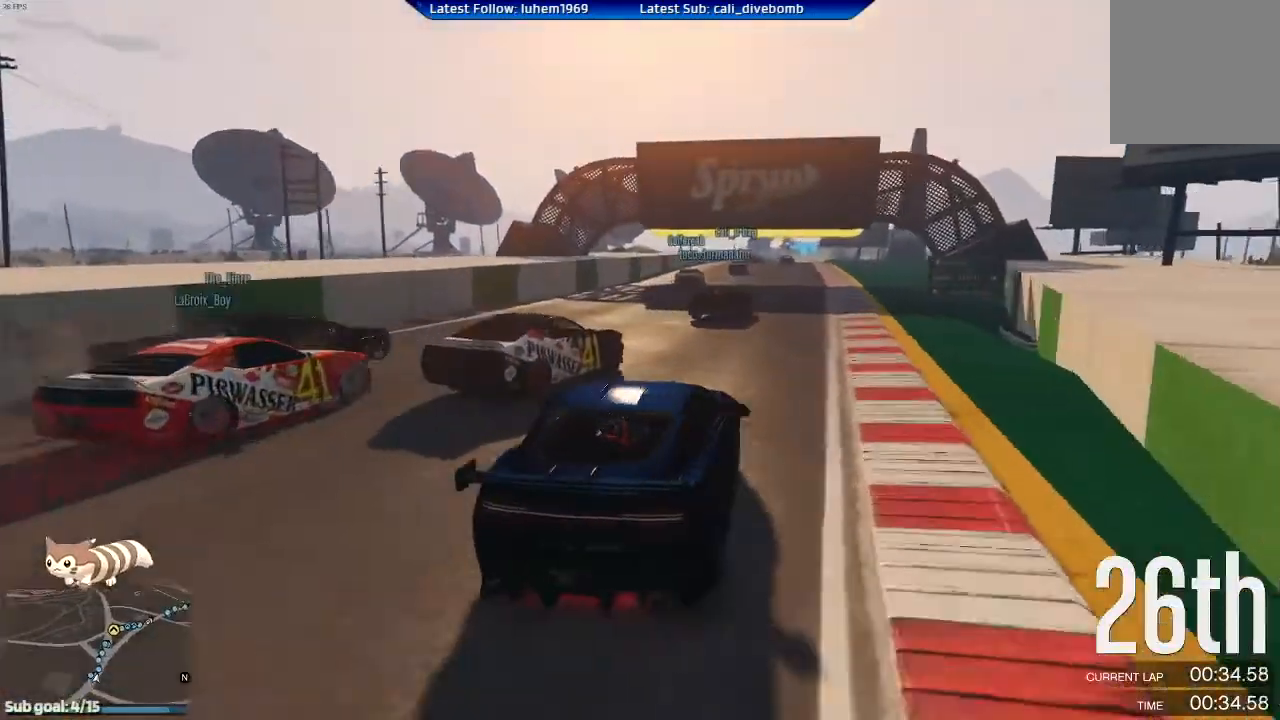
{"buttons": ["R2"], "left_stick": "center", "right_stick": "center", "events": [[84, "left_stick", "left"], [167, "left_stick", "center"]]}
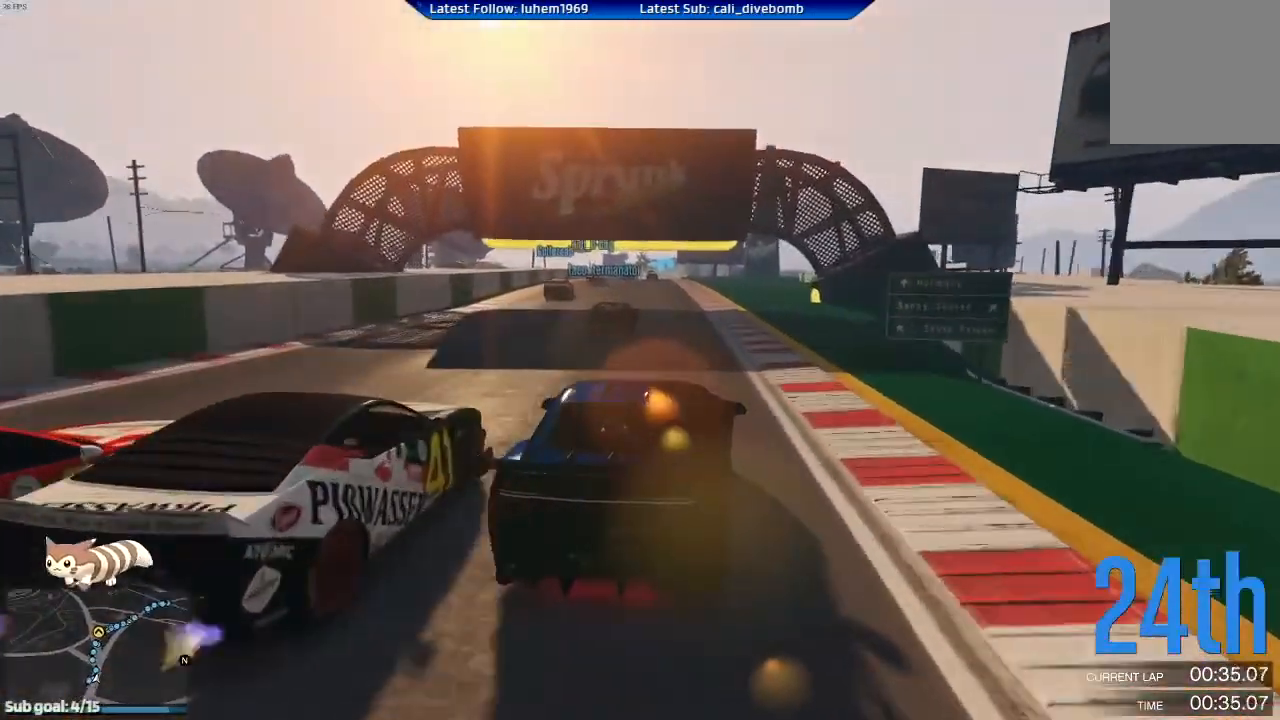
{"buttons": ["R2"], "left_stick": "center", "right_stick": "center", "events": [[200, "left_stick", "left"], [250, "left_stick", "up-left"], [400, "left_stick", "center"]]}
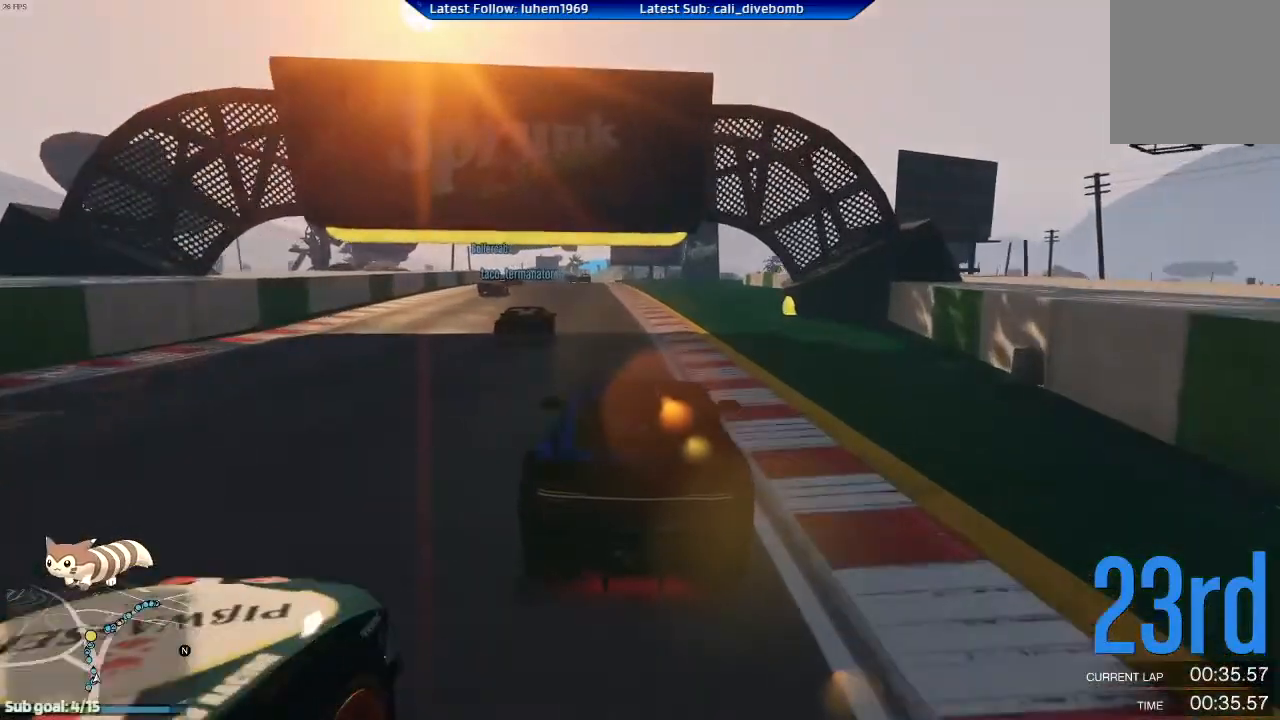
{"buttons": ["R2"], "left_stick": "left", "right_stick": "center", "events": [[50, "left_stick", "left"], [267, "left_stick", "center"], [467, "left_stick", "left"]]}
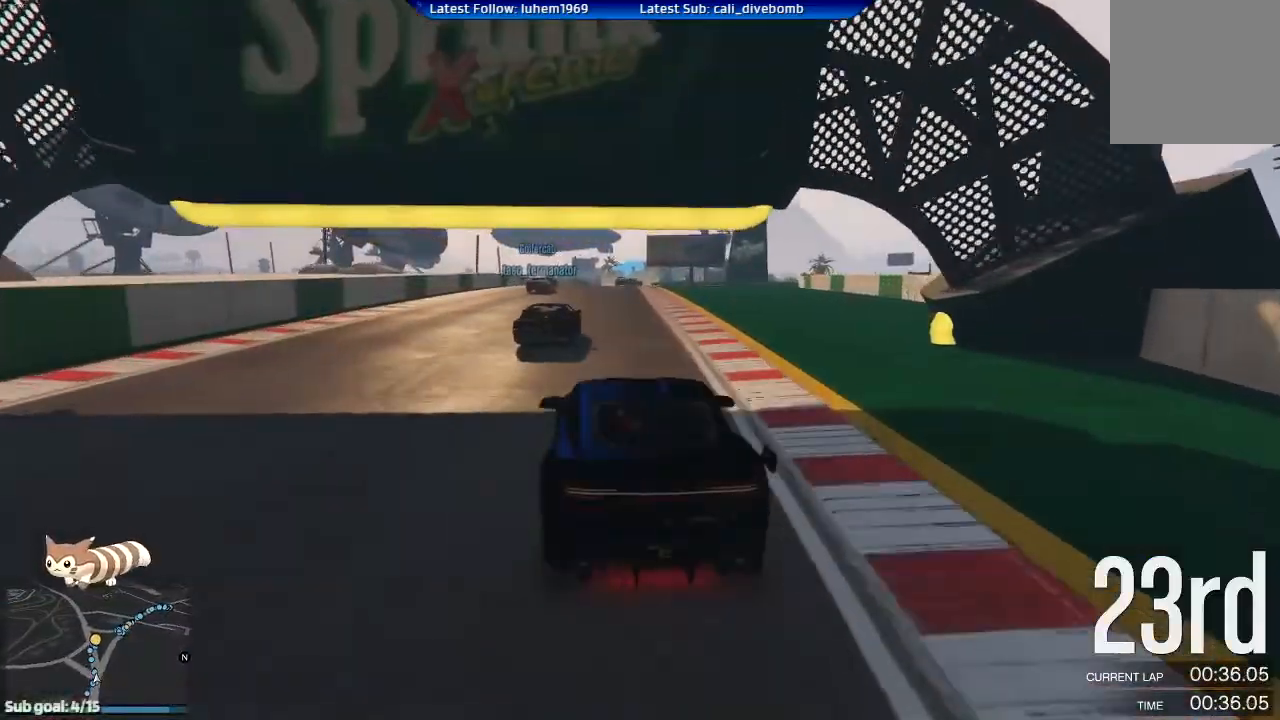
{"buttons": ["R2"], "left_stick": "center", "right_stick": "center", "events": [[83, "left_stick", "right"], [133, "left_stick", "center"]]}
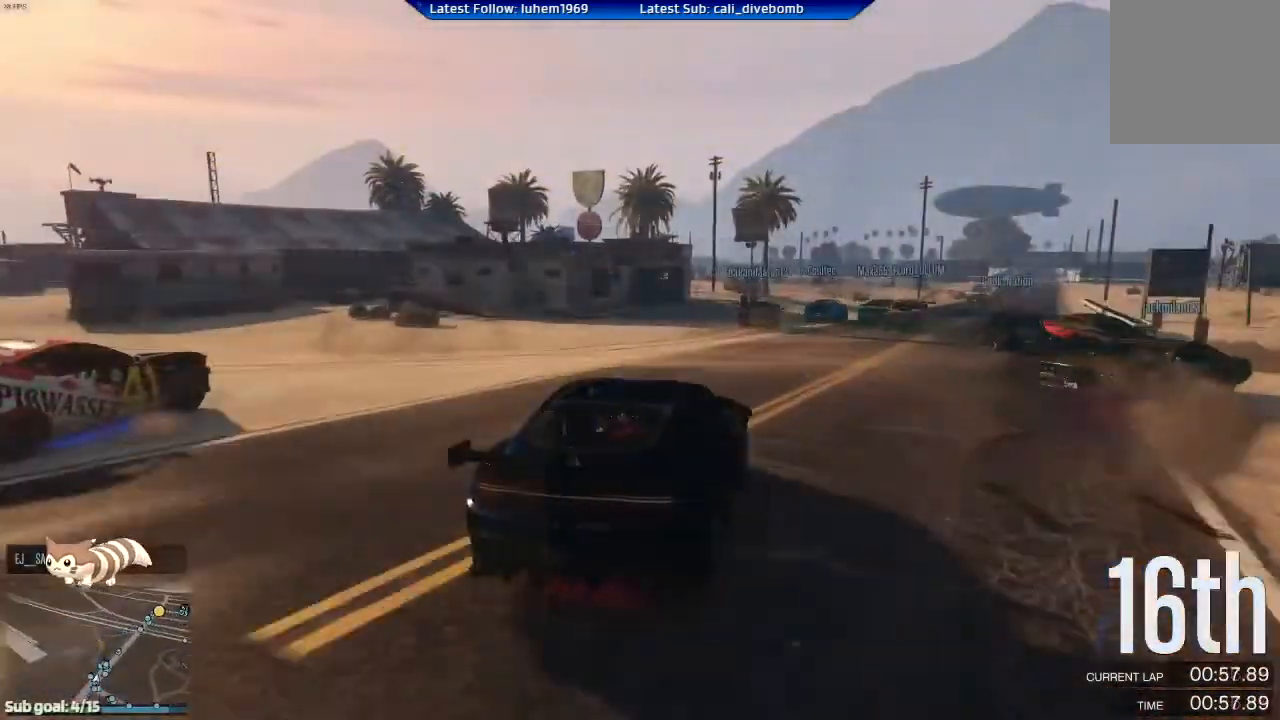
{"buttons": ["R2"], "left_stick": "center", "right_stick": "center", "events": []}
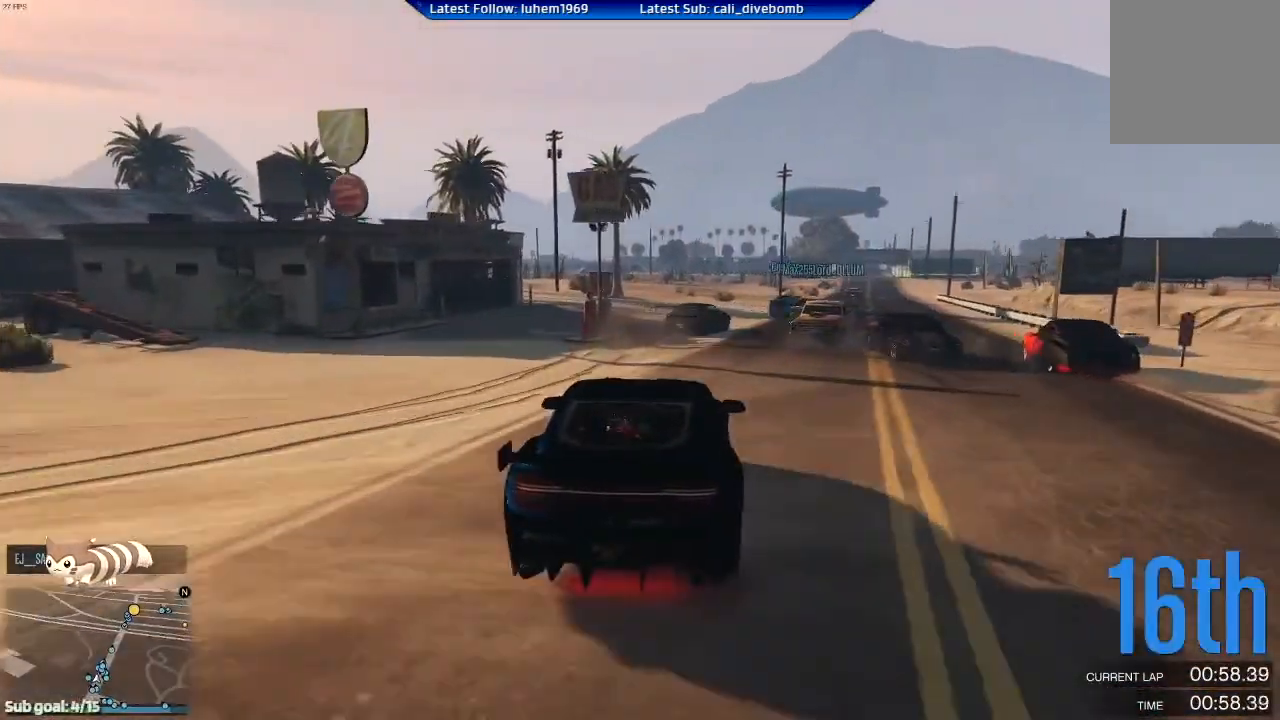
{"buttons": ["R2"], "left_stick": "center", "right_stick": "center", "events": [[217, "left_stick", "right"], [434, "left_stick", "center"]]}
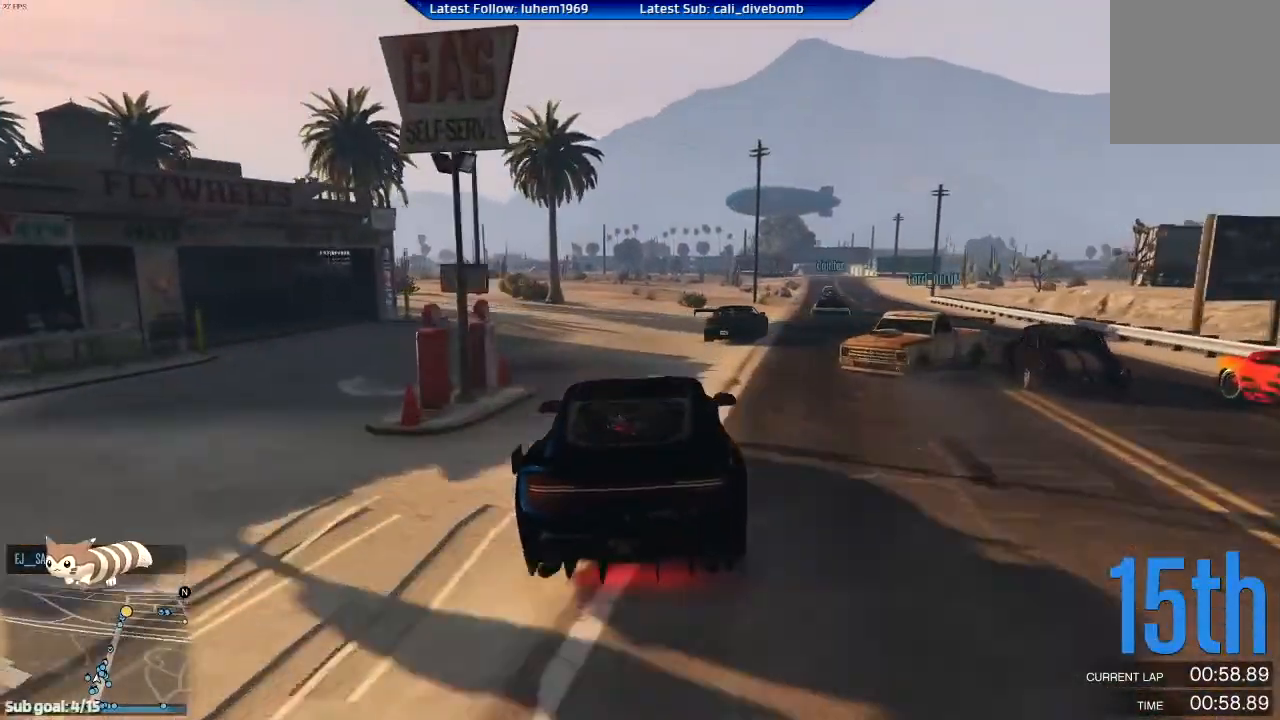
{"buttons": ["R2"], "left_stick": "center", "right_stick": "center", "events": [[17, "left_stick", "right"], [184, "left_stick", "center"], [267, "left_stick", "right"], [401, "left_stick", "center"]]}